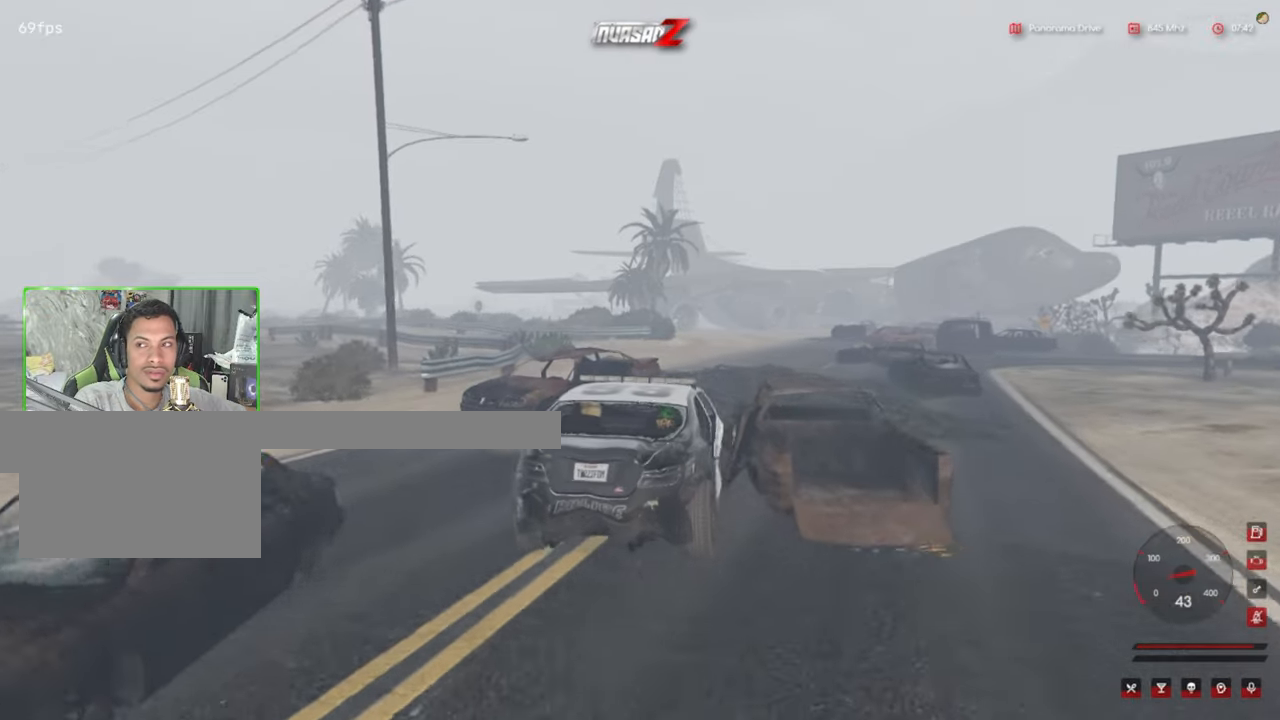
Gameplay with keyboard and mouse; each line is a JSON object with the keys and mouse buttons held at the frame after it. "events" lists presses ("down") and releases ("up") of "1", "2", "3", "4", "5", "a", "alt", "c", "caps_lock", "ctrl", "d", "e", "f", "g", "q", "r", "s", "shift", "space", "t", "tab", "v", "w", "x", "z", "mouse_left", "mouse_wheel" and "mouse_right" between this image and that frame as [ms after this image, input, new state], when the widget could be followed in between. "mouse_left", "mouse_wheel", "mouse_right" = the "left", "wheel", "right" buttons of the "mouse" list. No other keys are recorded. "wheel" means that the mouse wheel is clicked or scrolled. "mouse_move" is the direction in which the mouse moves at that frame (one of eight, or "still"), when it could be read.
{"keys": [], "mouse": [], "mouse_move": "right", "events": []}
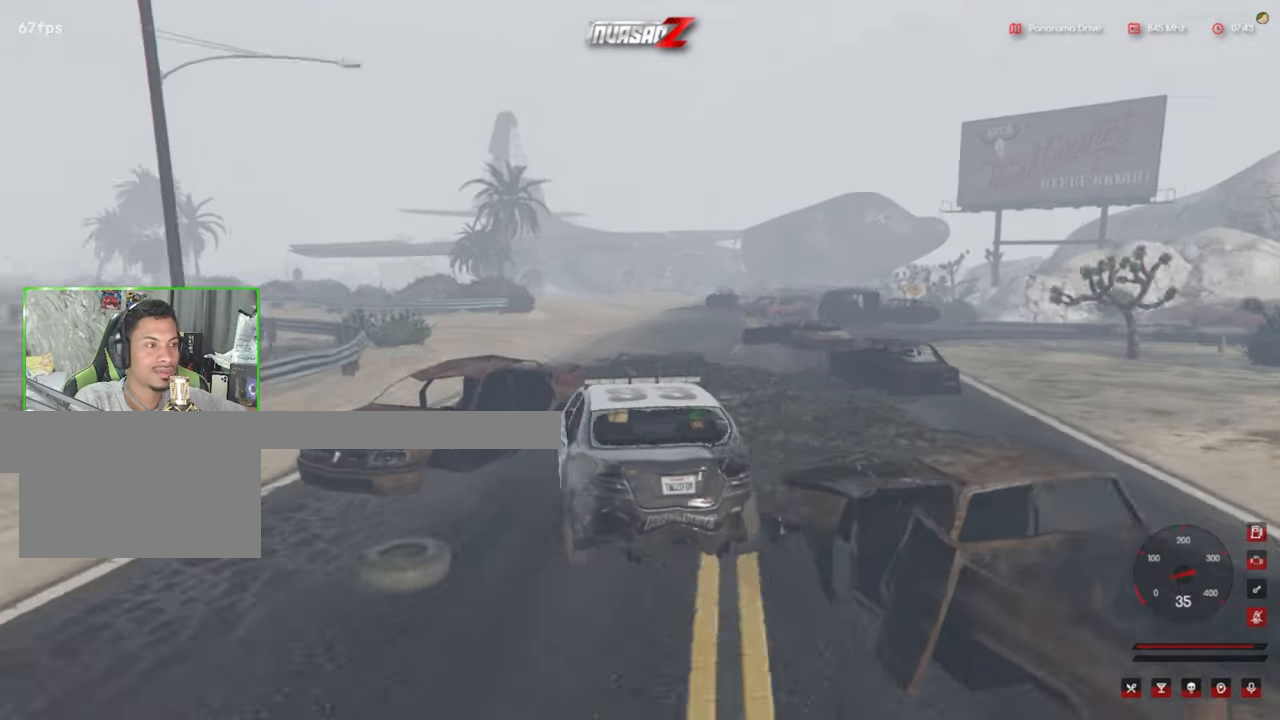
{"keys": [], "mouse": [], "mouse_move": "still", "events": []}
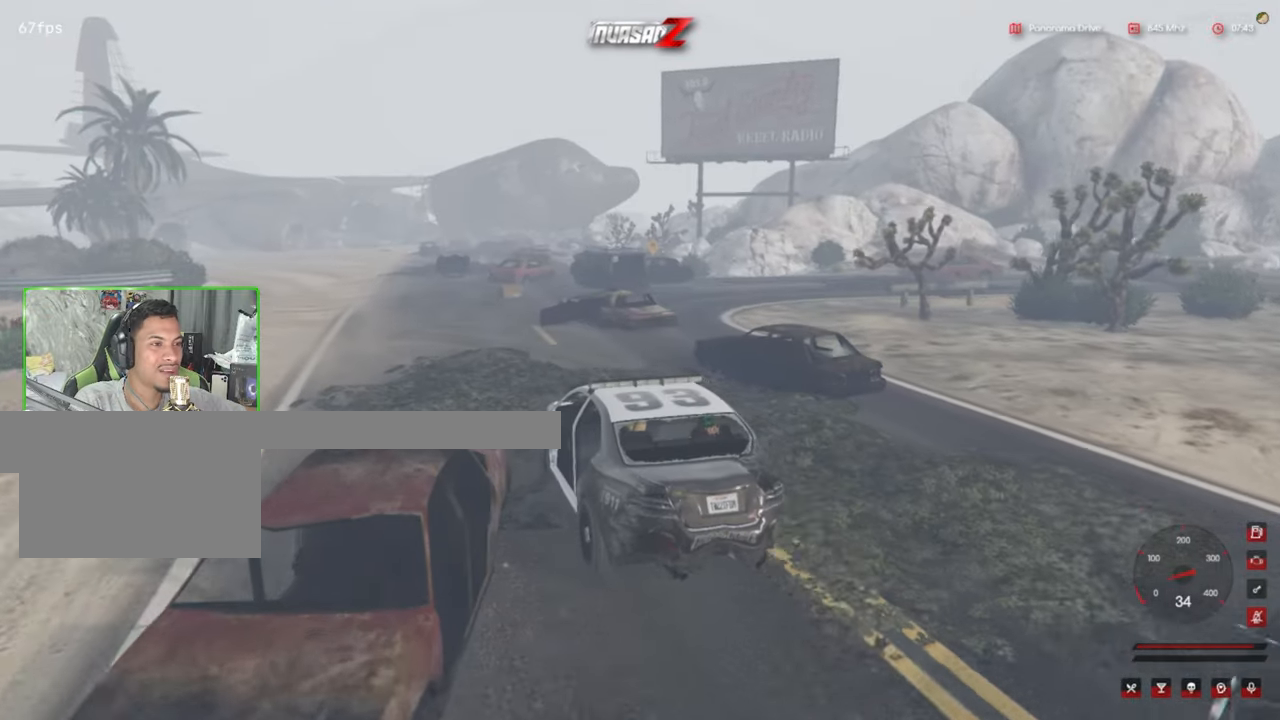
{"keys": [], "mouse": [], "mouse_move": "up-left", "events": []}
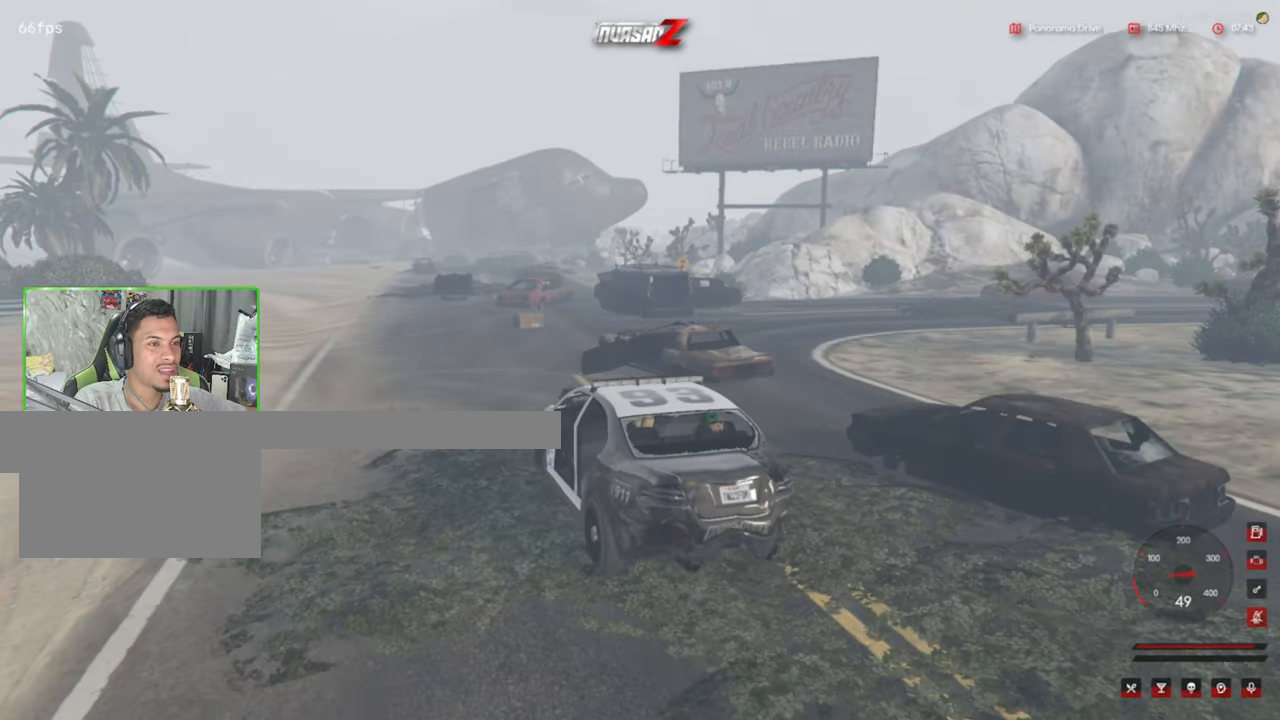
{"keys": [], "mouse": [], "mouse_move": "still", "events": []}
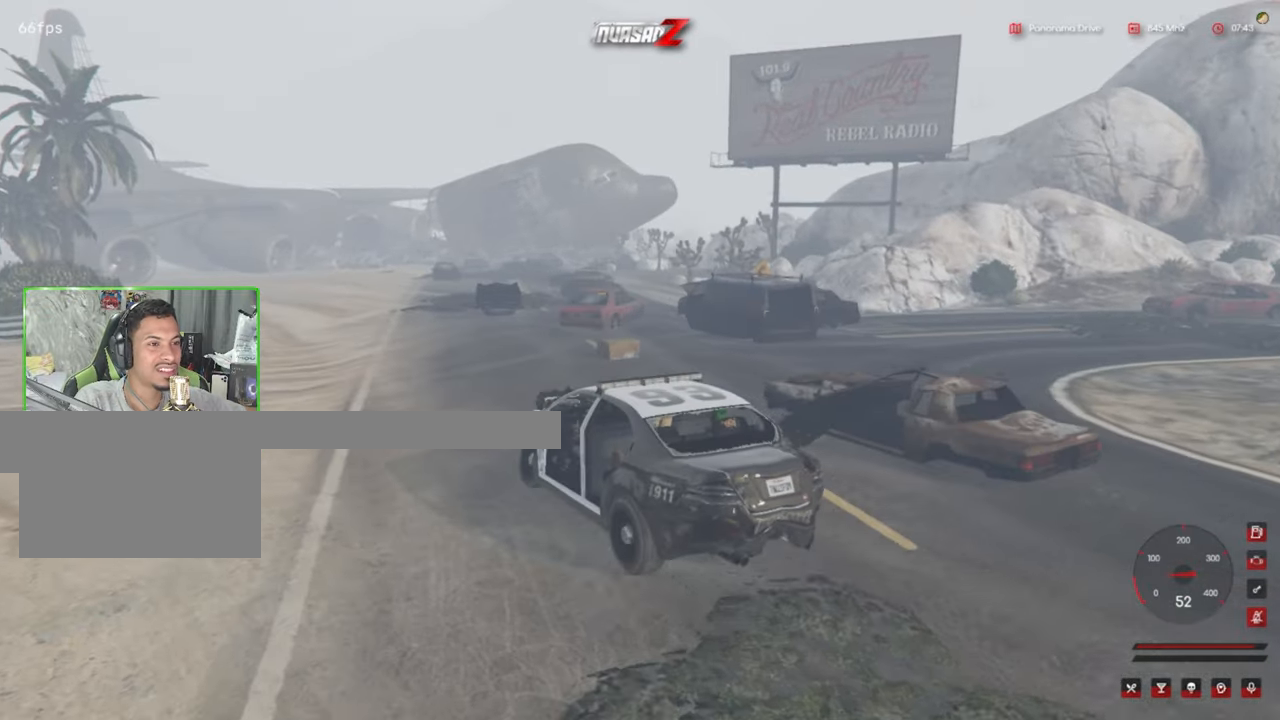
{"keys": [], "mouse": [], "mouse_move": "still", "events": []}
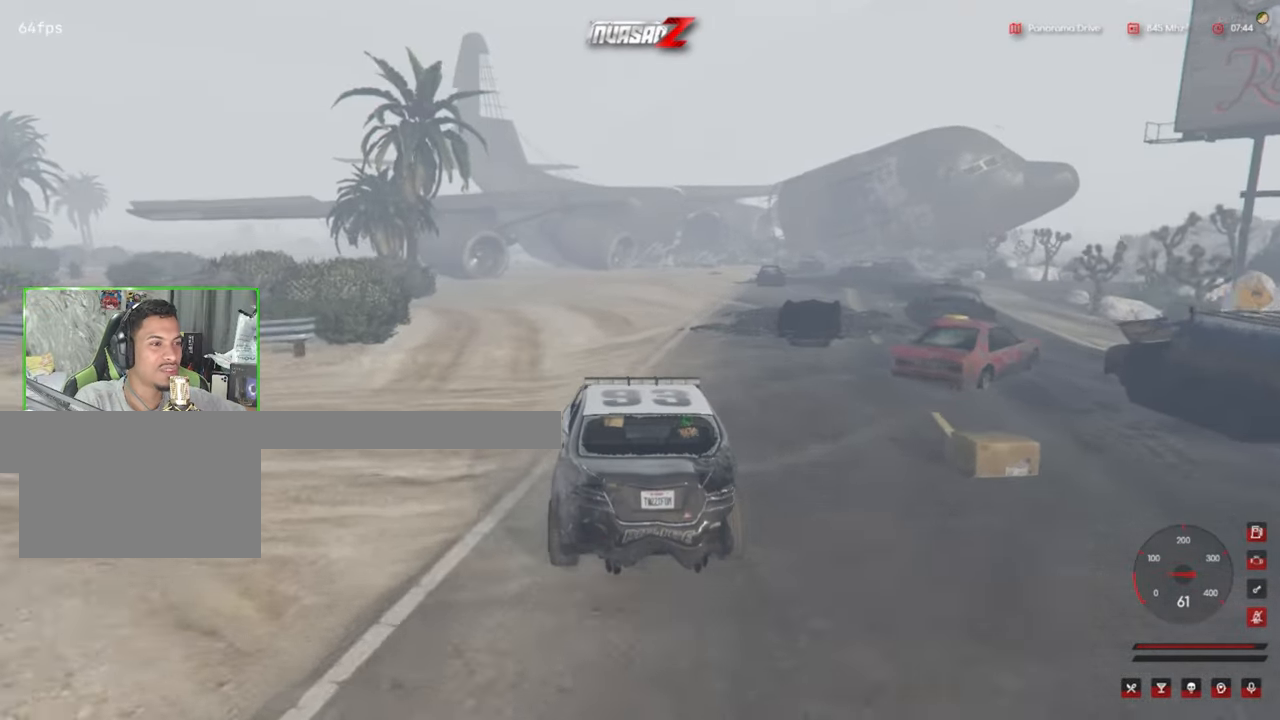
{"keys": [], "mouse": [], "mouse_move": "left", "events": []}
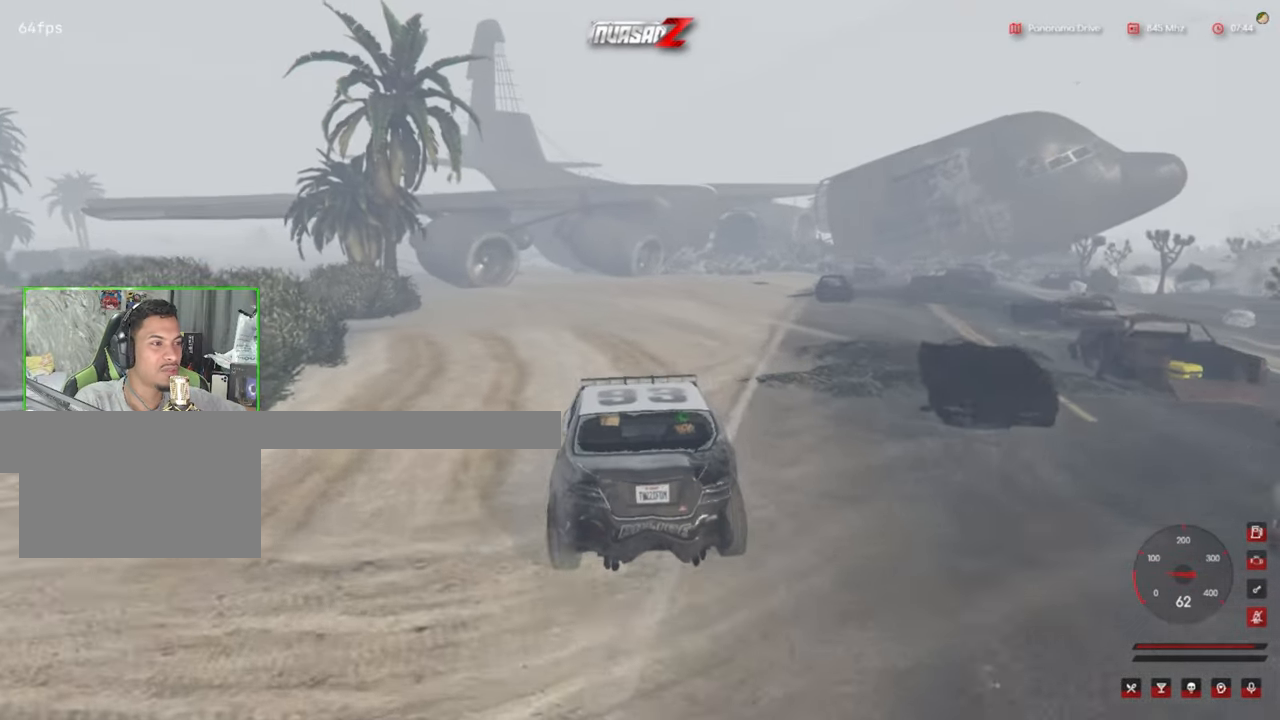
{"keys": [], "mouse": [], "mouse_move": "still", "events": []}
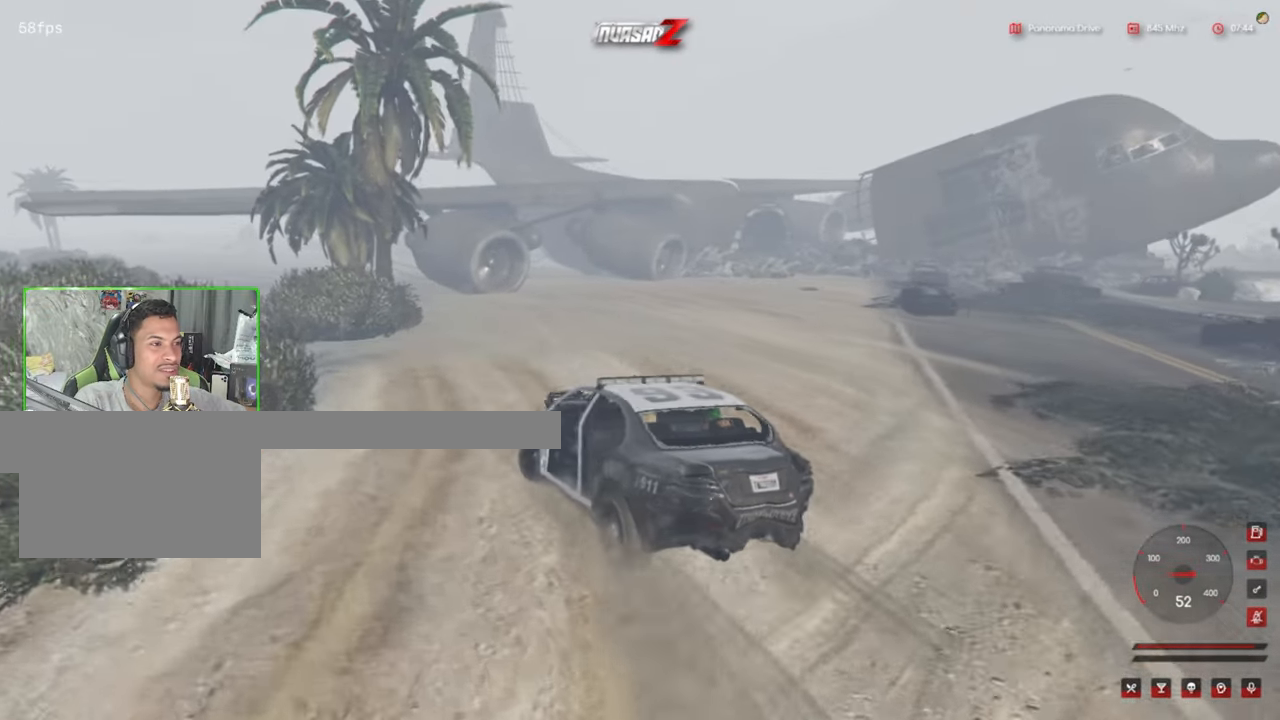
{"keys": [], "mouse": [], "mouse_move": "still", "events": []}
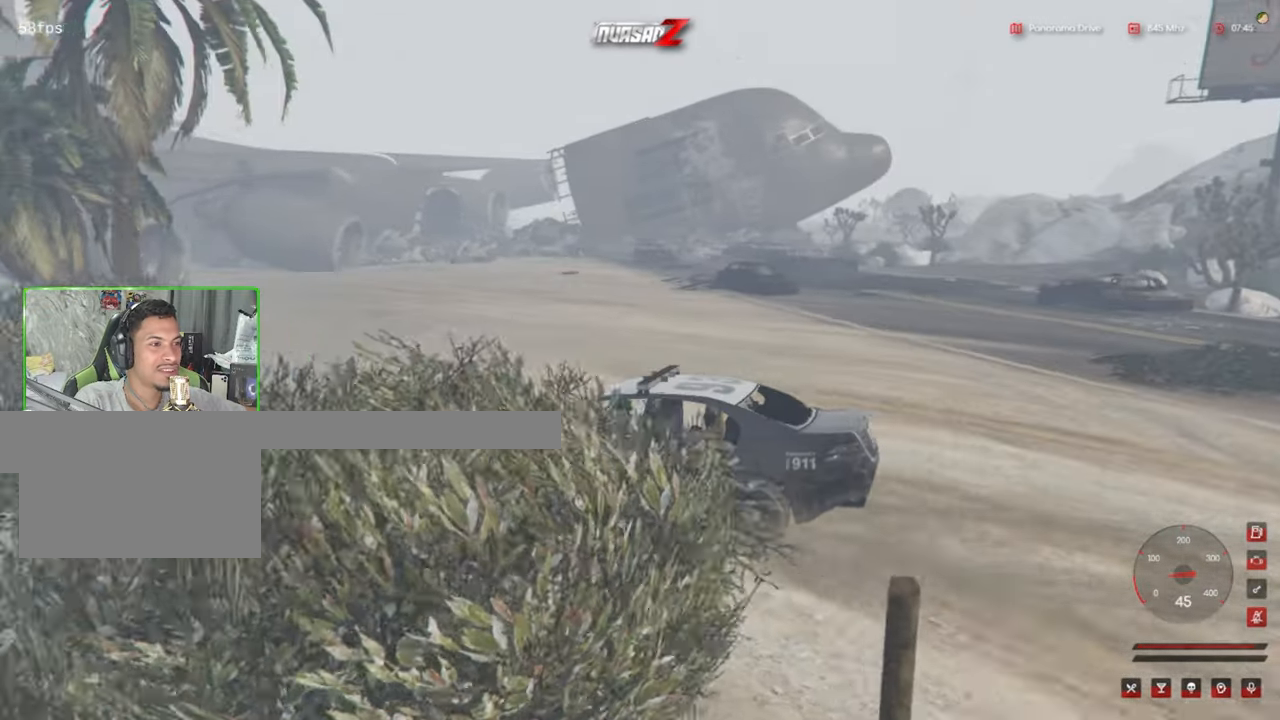
{"keys": [], "mouse": [], "mouse_move": "still", "events": []}
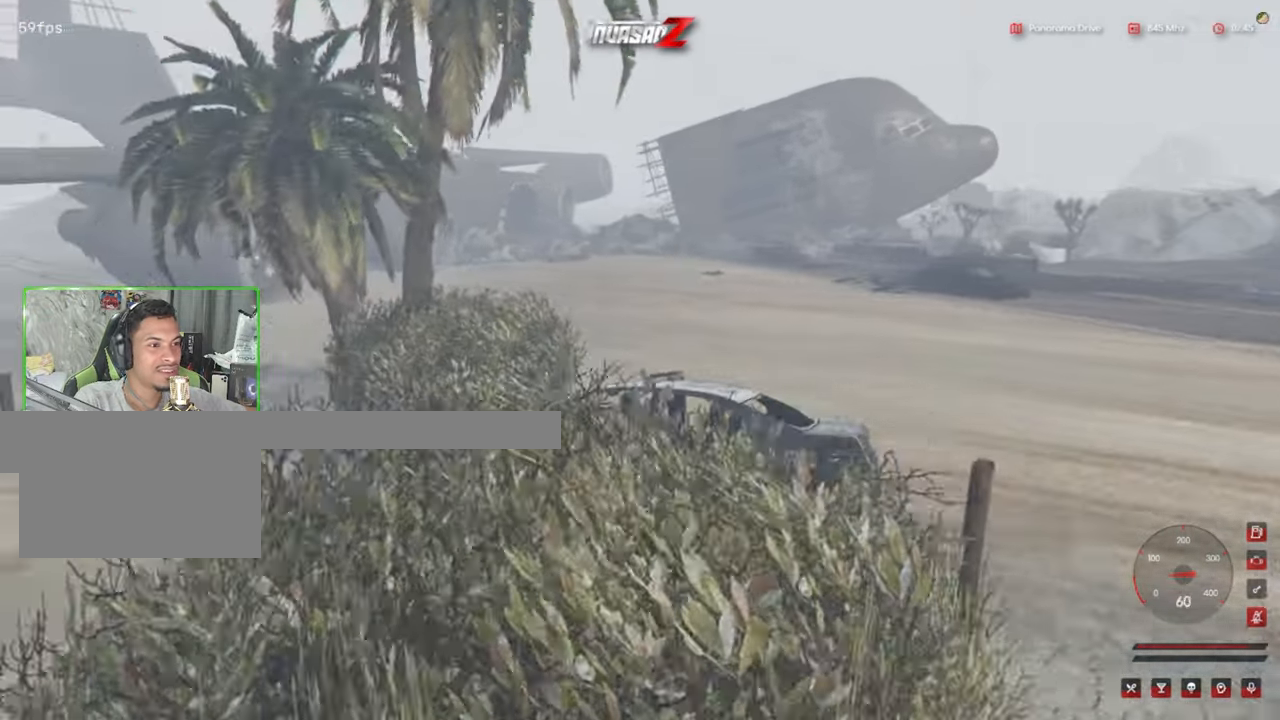
{"keys": [], "mouse": [], "mouse_move": "still", "events": []}
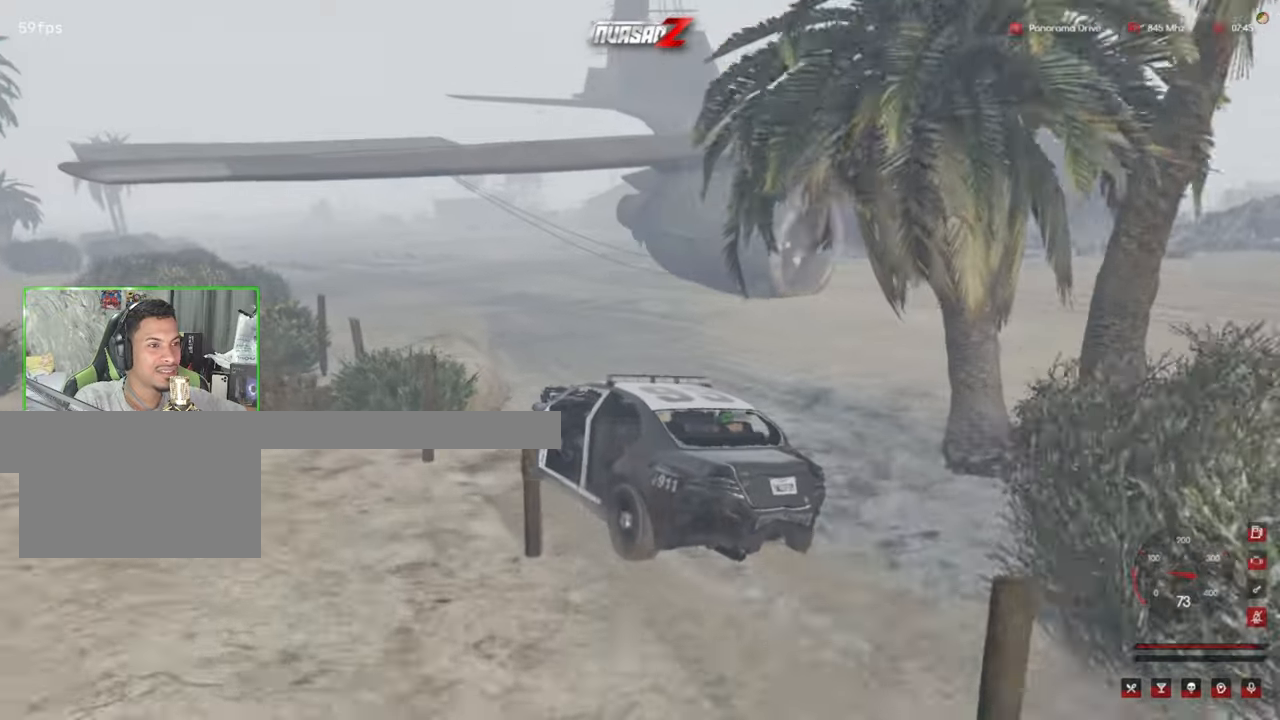
{"keys": [], "mouse": [], "mouse_move": "right", "events": []}
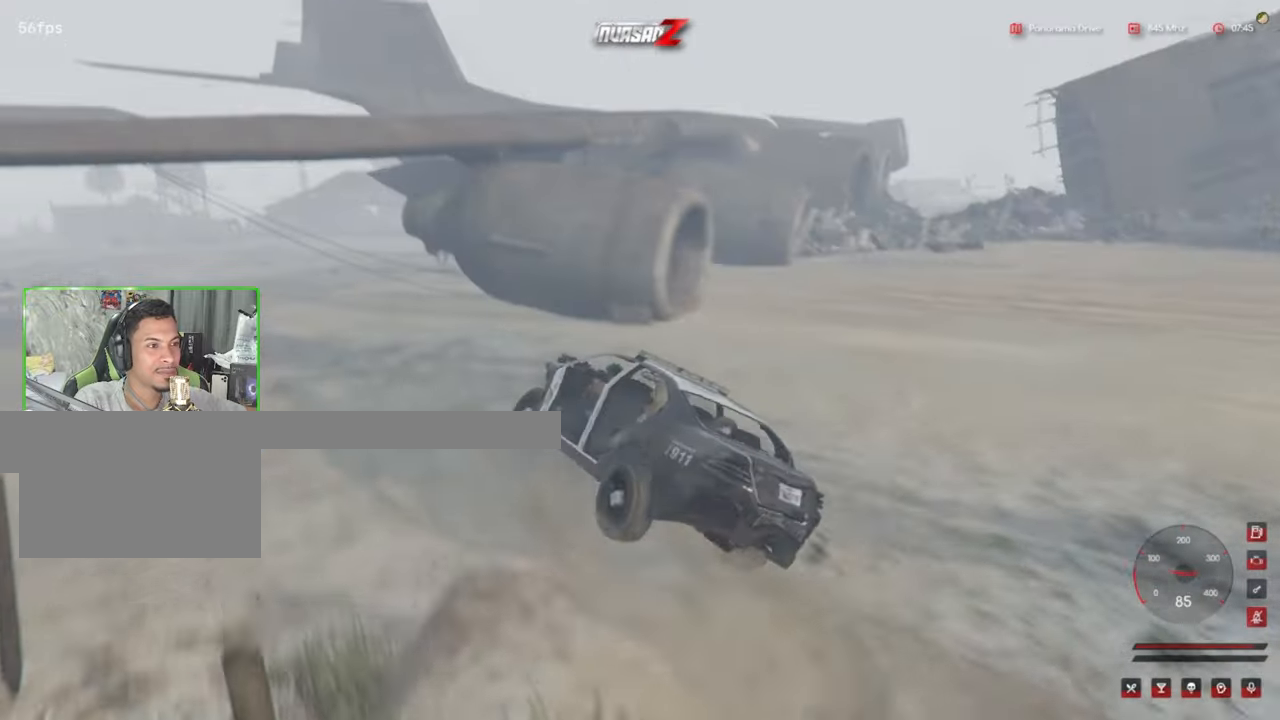
{"keys": [], "mouse": [], "mouse_move": "left", "events": []}
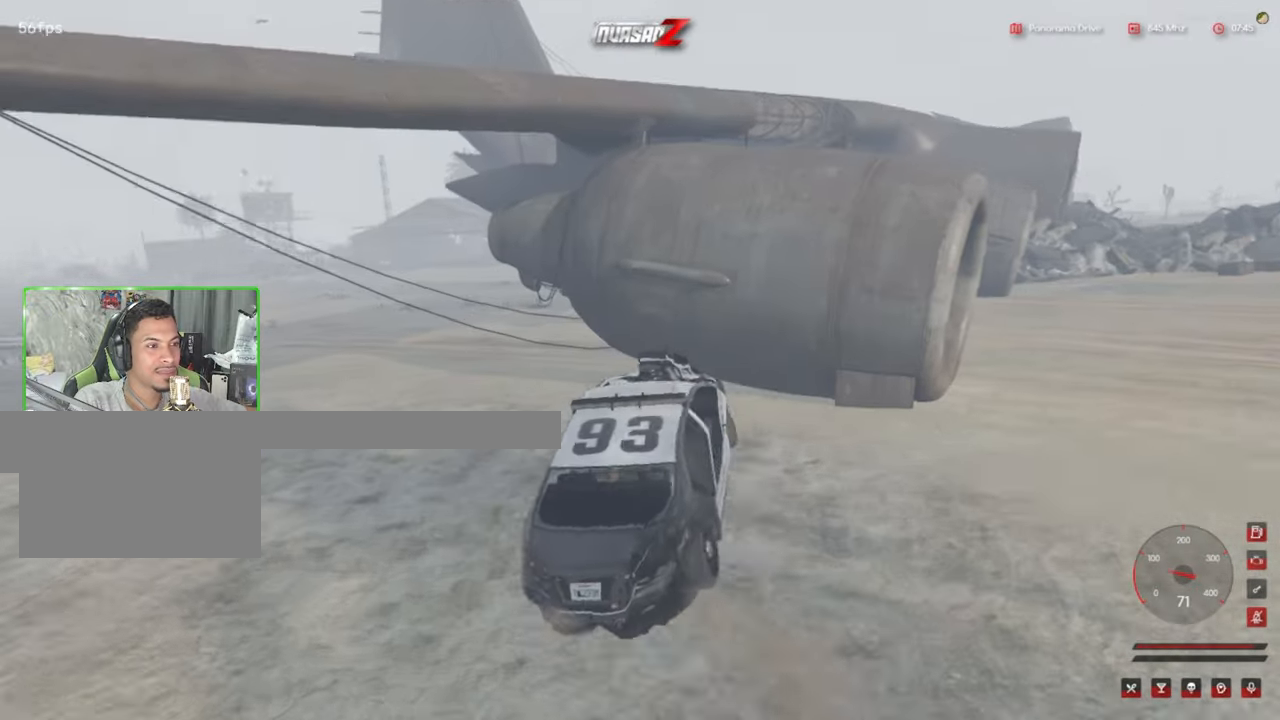
{"keys": [], "mouse": [], "mouse_move": "still", "events": []}
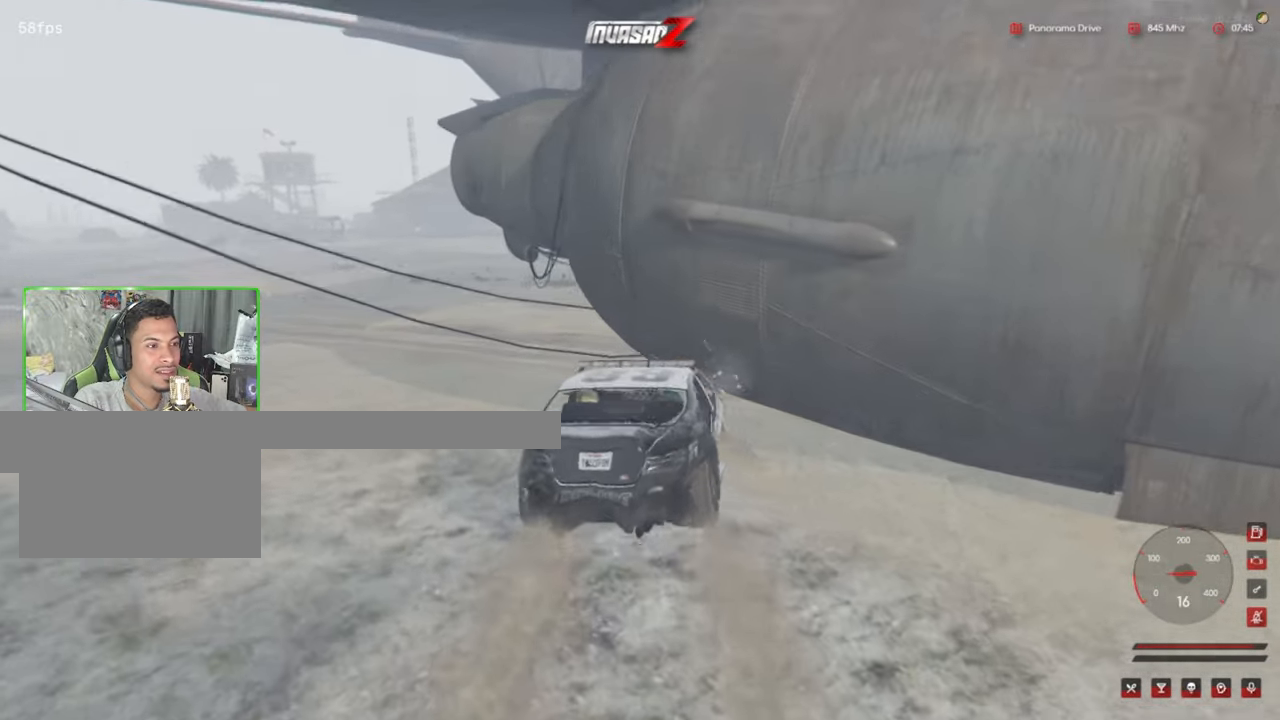
{"keys": [], "mouse": [], "mouse_move": "still", "events": []}
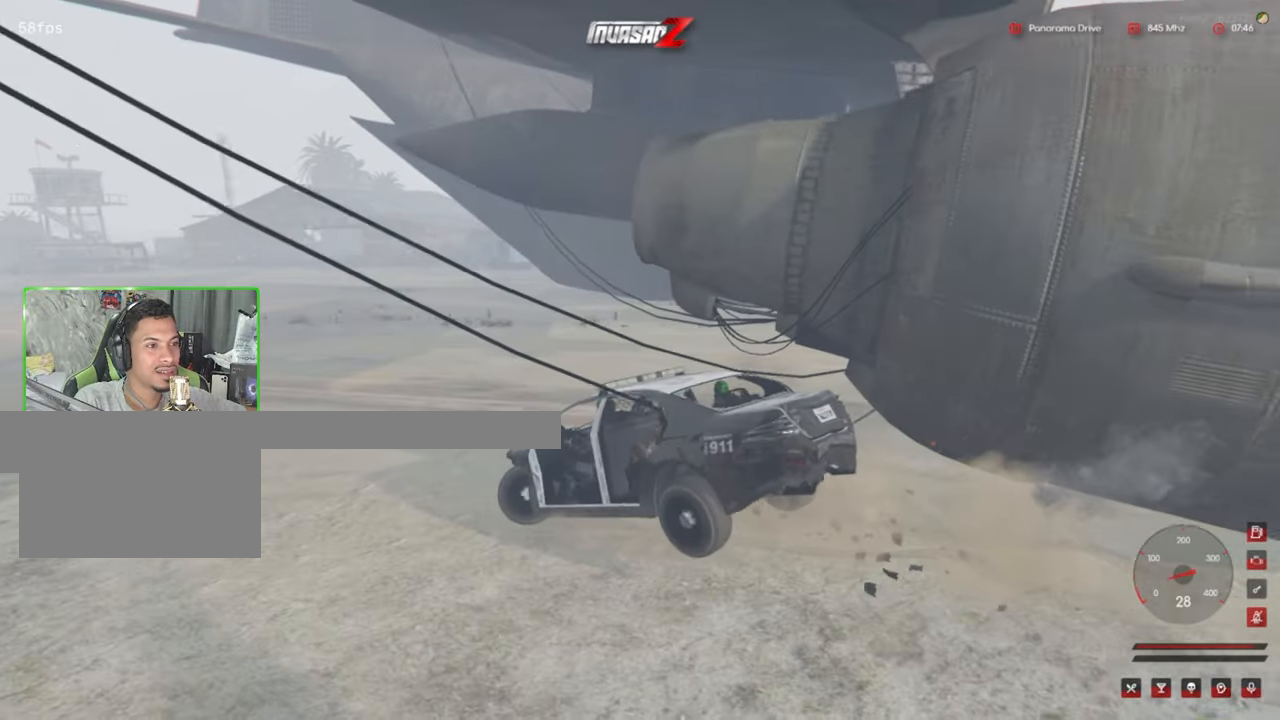
{"keys": [], "mouse": [], "mouse_move": "left", "events": []}
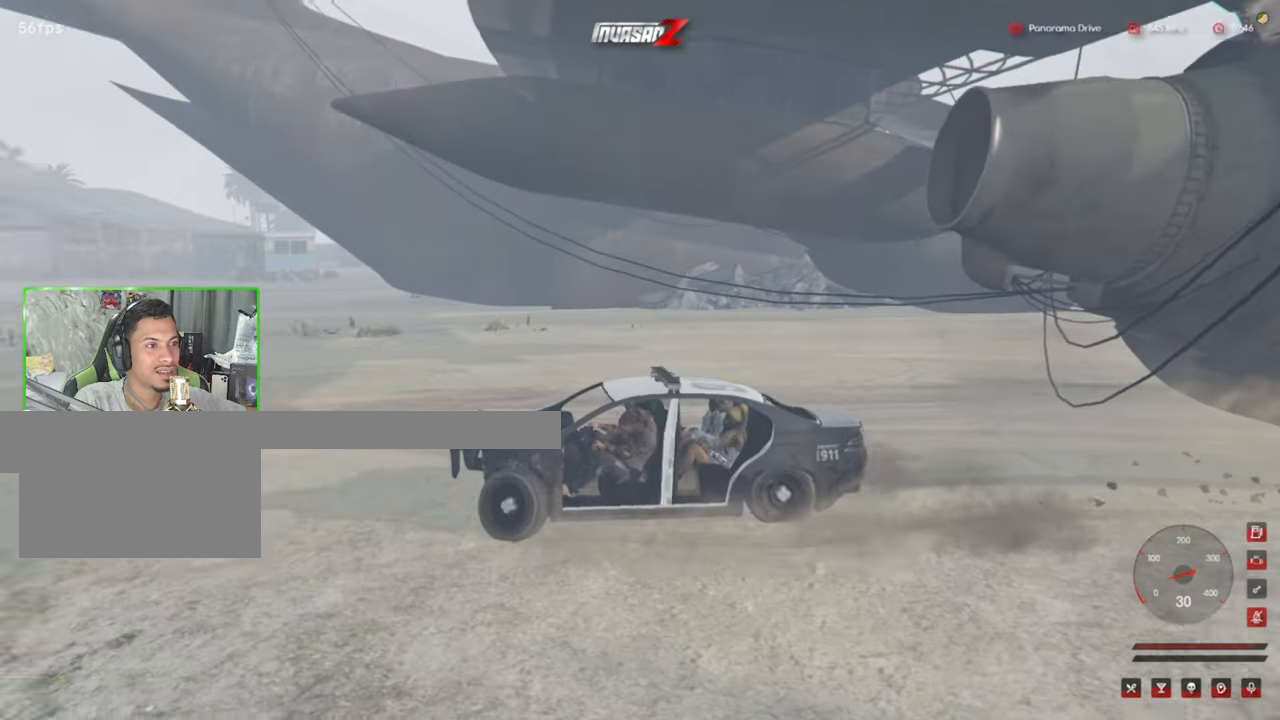
{"keys": [], "mouse": [], "mouse_move": "still", "events": []}
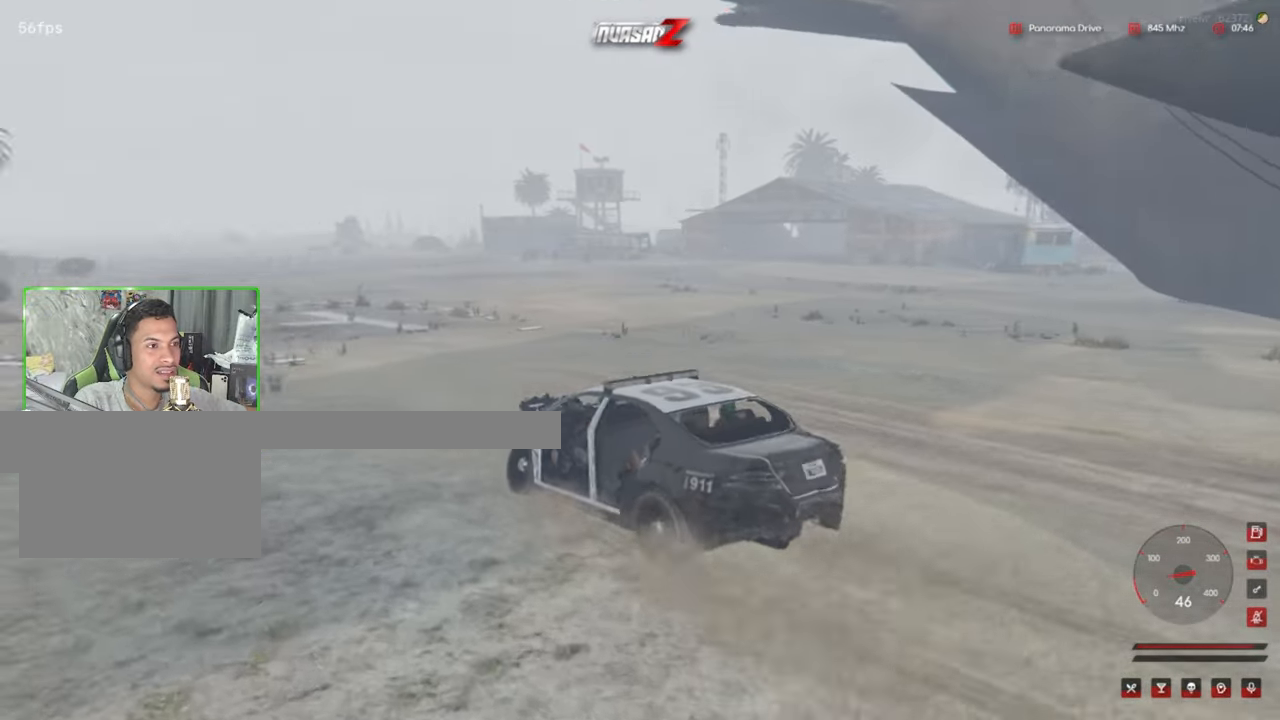
{"keys": [], "mouse": [], "mouse_move": "still", "events": []}
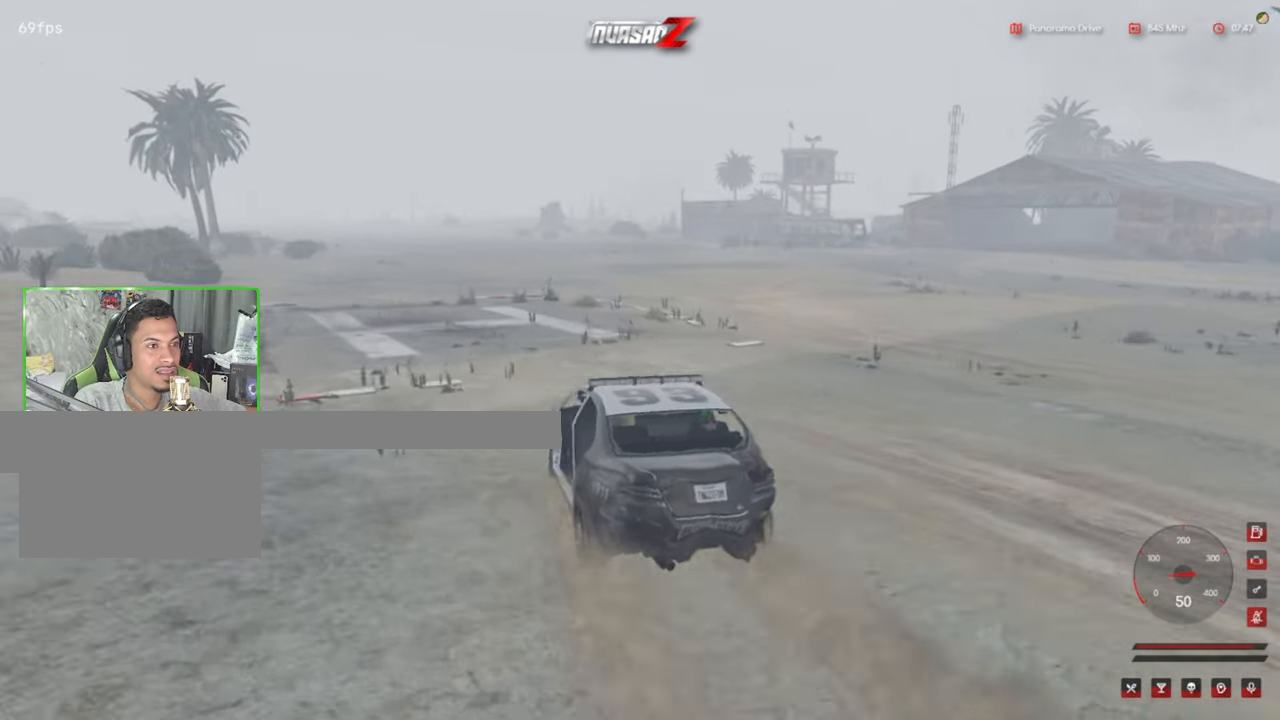
{"keys": [], "mouse": [], "mouse_move": "still", "events": []}
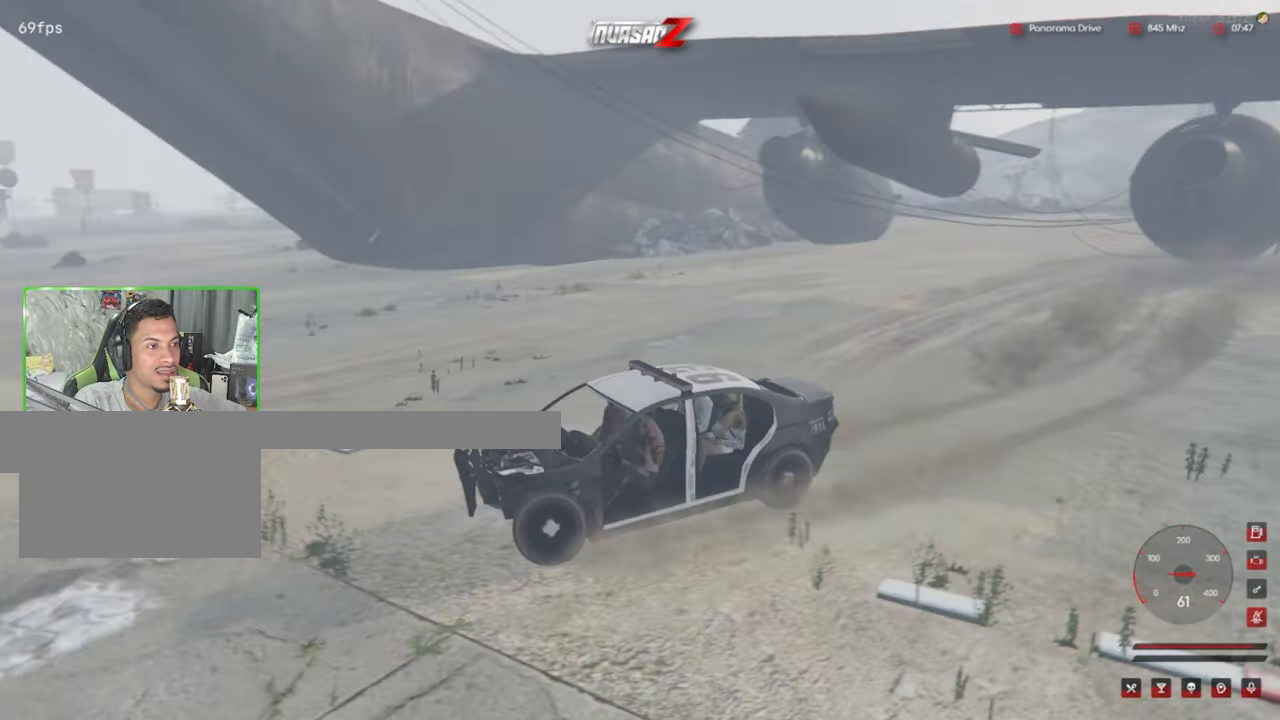
{"keys": [], "mouse": [], "mouse_move": "still", "events": []}
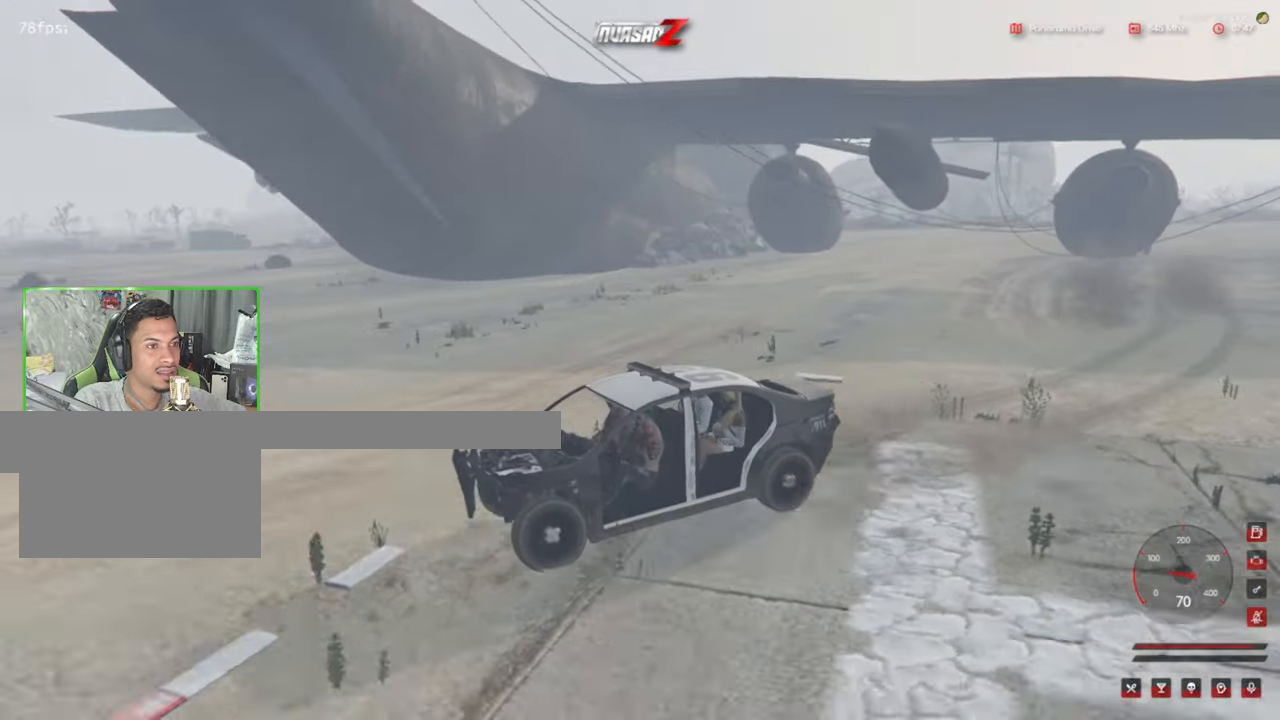
{"keys": [], "mouse": [], "mouse_move": "still", "events": []}
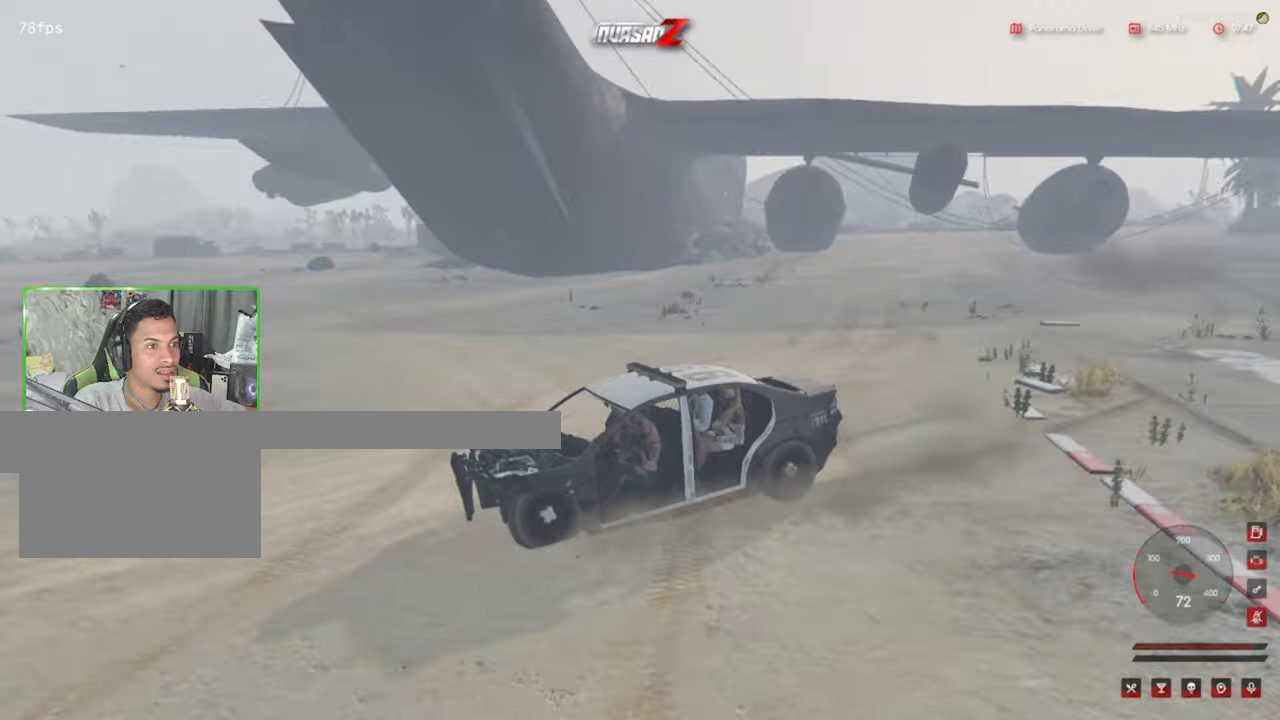
{"keys": [], "mouse": [], "mouse_move": "left", "events": []}
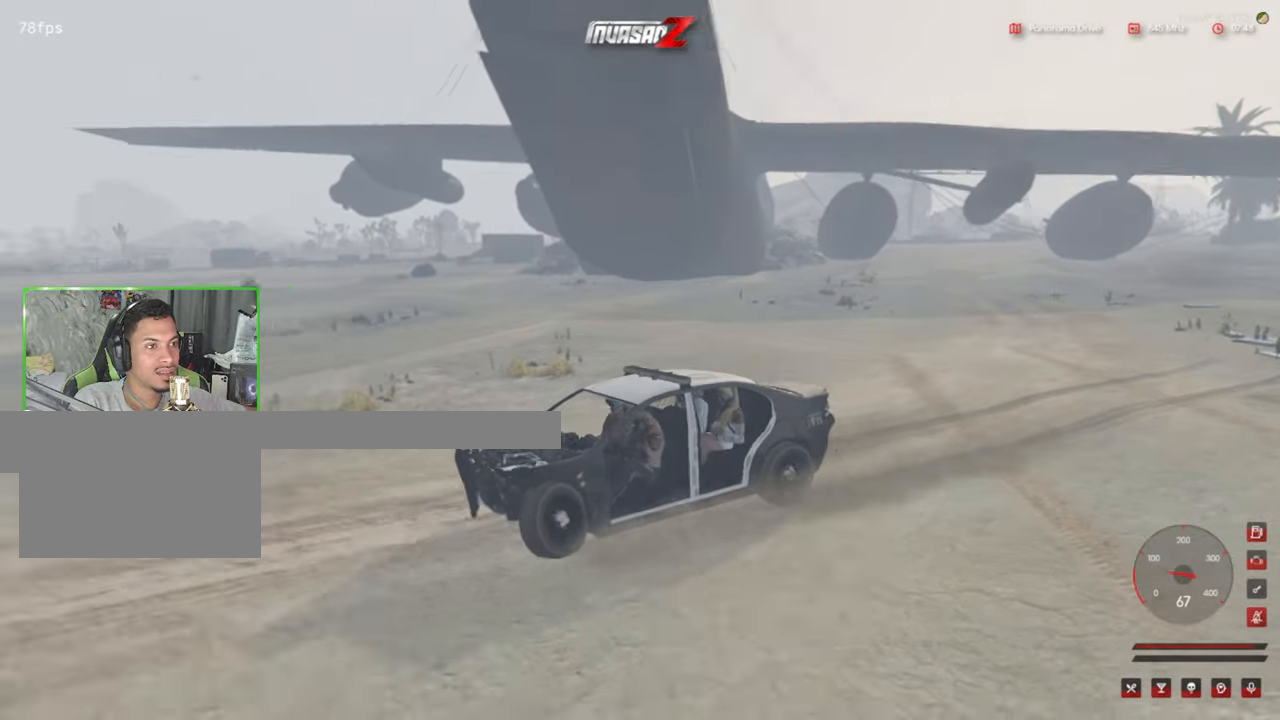
{"keys": [], "mouse": [], "mouse_move": "still", "events": []}
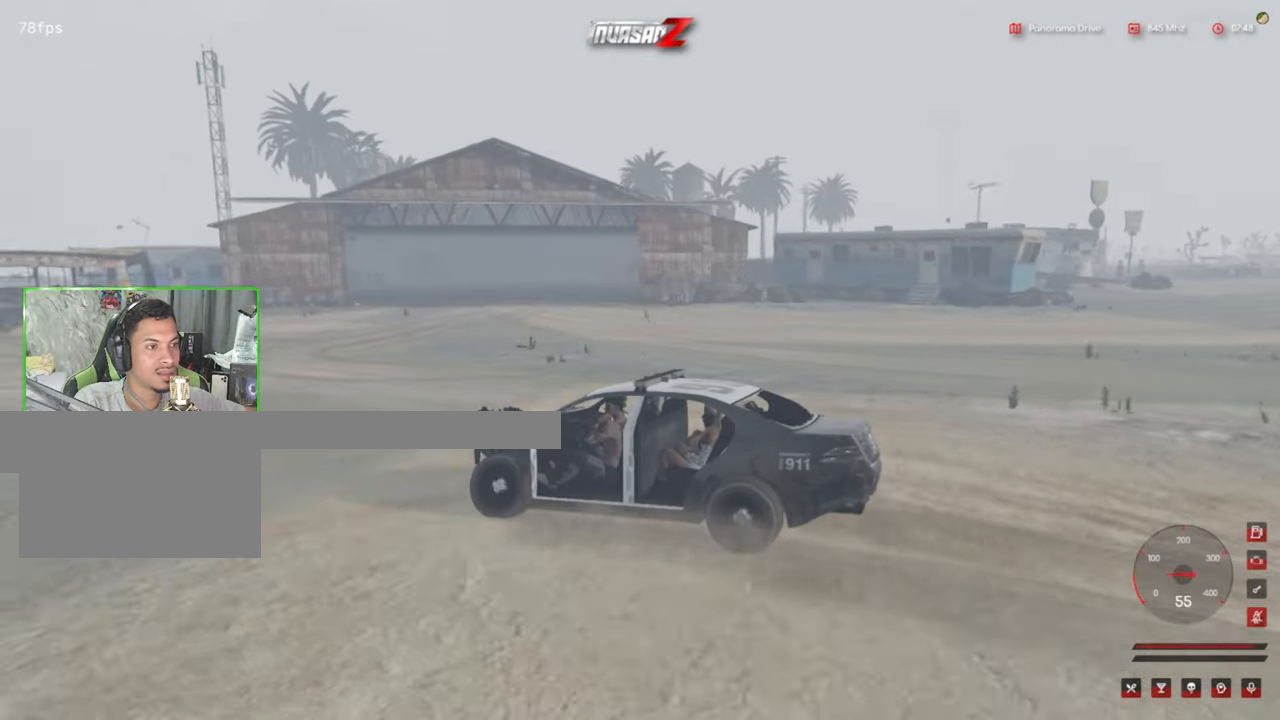
{"keys": [], "mouse": [], "mouse_move": "left", "events": []}